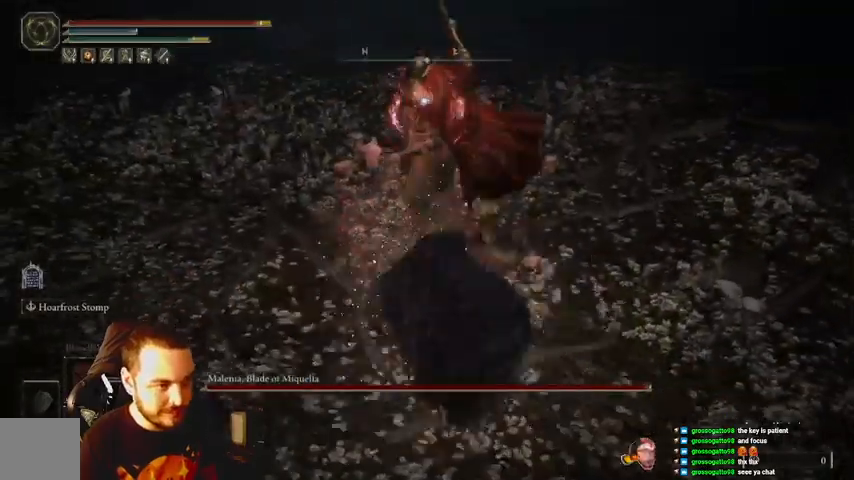
Gameplay with a controller (Xbox layout); each line is a JSON object with the inputs held at the frame after it. "events" lists button and stick changes between this image and that frame as [ms after this image, input, new state], when the widget could be followed in between.
{"buttons": [], "left_stick": "right", "right_stick": "center", "events": [[400, "B", "down"], [467, "B", "up"], [500, "left_stick", "right"]]}
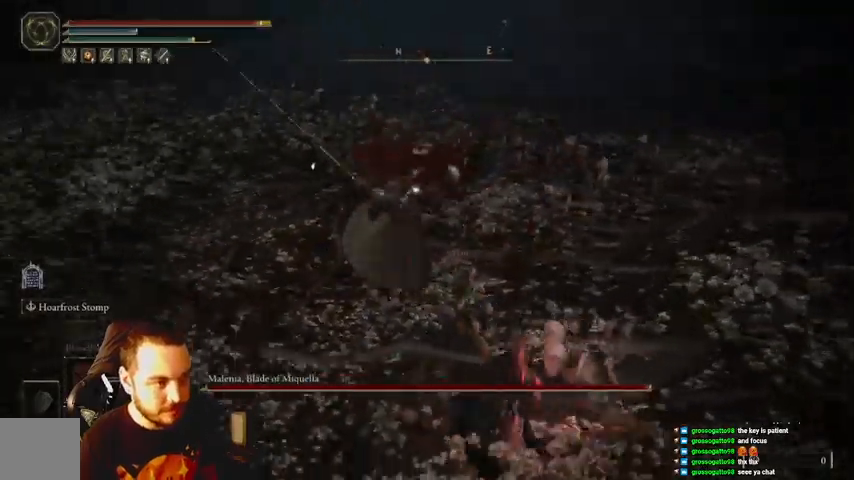
{"buttons": [], "left_stick": "up-right", "right_stick": "center", "events": [[67, "left_stick", "up-right"]]}
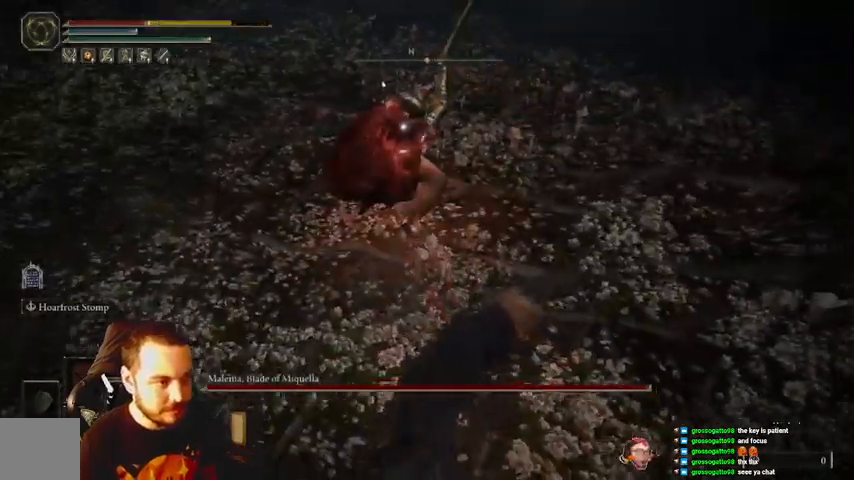
{"buttons": [], "left_stick": "up-right", "right_stick": "center", "events": [[67, "B", "down"], [167, "B", "up"]]}
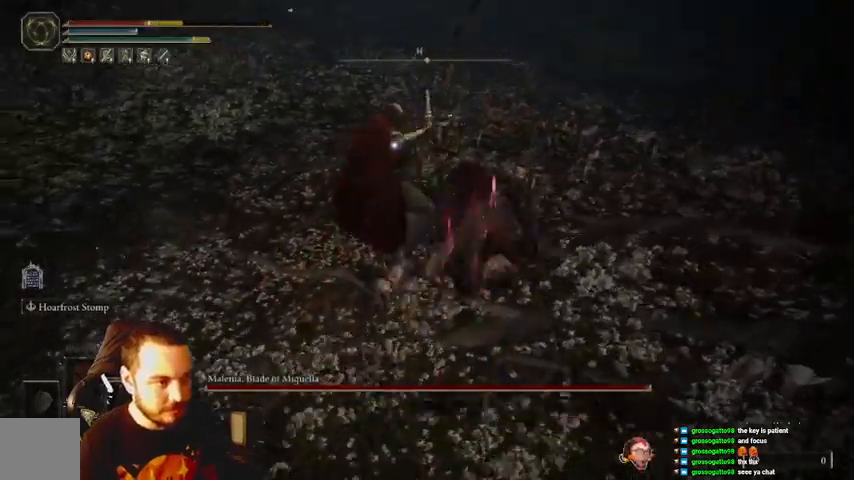
{"buttons": ["R1"], "left_stick": "up", "right_stick": "center", "events": [[167, "left_stick", "up"], [500, "R1", "down"]]}
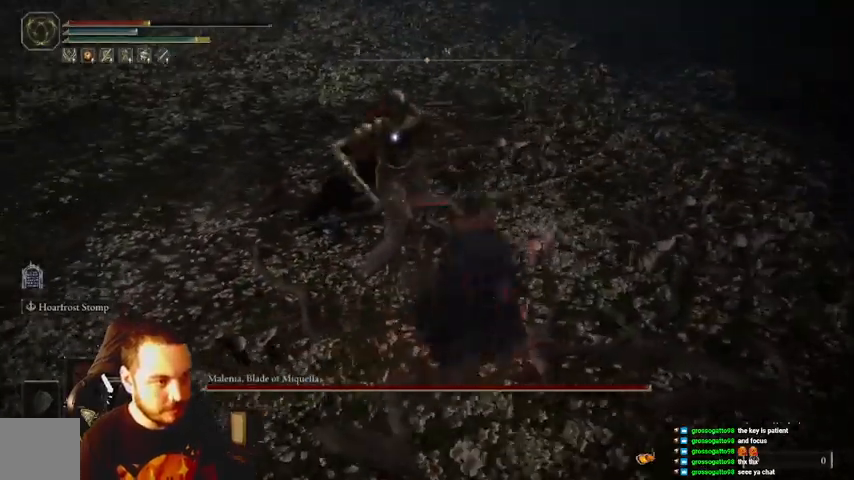
{"buttons": ["R1"], "left_stick": "up", "right_stick": "center", "events": [[100, "R1", "up"], [167, "R1", "down"], [267, "R1", "up"], [300, "R1", "down"], [433, "R1", "up"], [500, "R1", "down"]]}
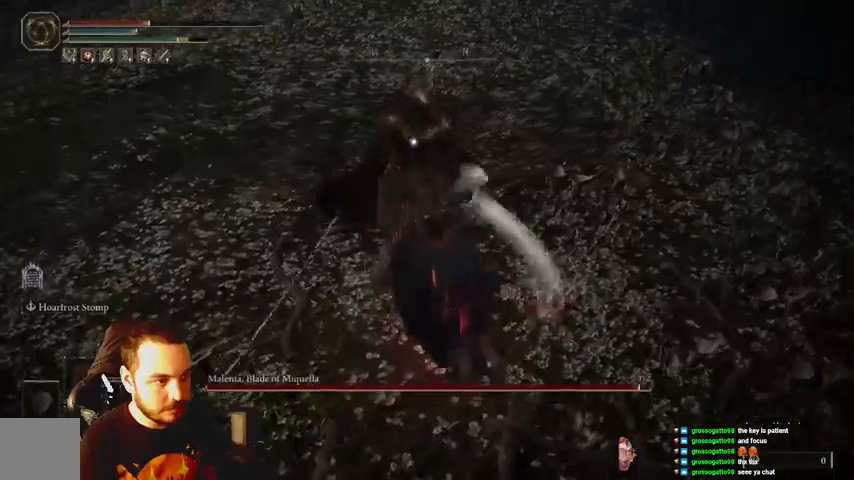
{"buttons": ["R1"], "left_stick": "up", "right_stick": "center", "events": [[100, "R1", "up"], [167, "R1", "down"], [267, "R1", "up"], [333, "R1", "down"], [433, "R1", "up"], [500, "R1", "down"]]}
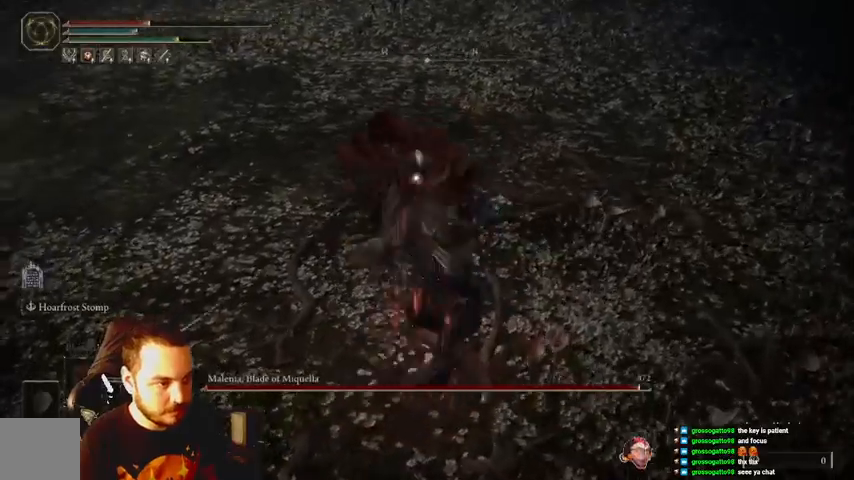
{"buttons": [], "left_stick": "up", "right_stick": "center", "events": [[133, "R1", "up"], [200, "R1", "down"], [467, "R1", "up"]]}
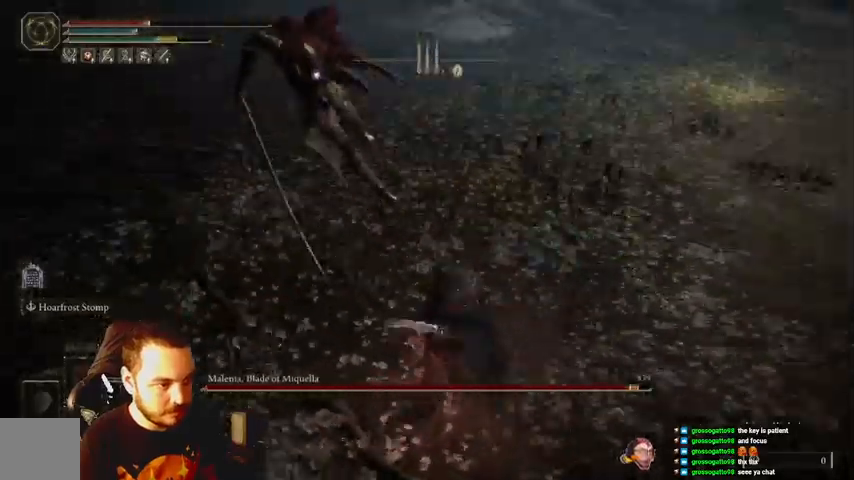
{"buttons": [], "left_stick": "up", "right_stick": "center", "events": []}
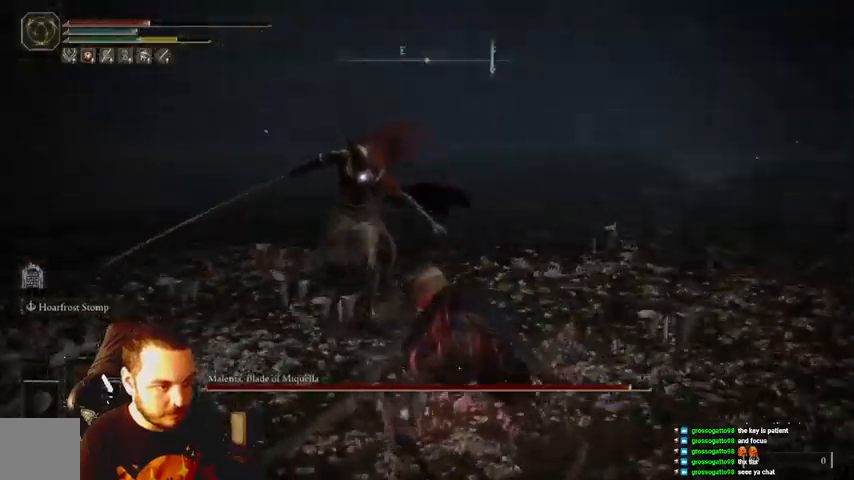
{"buttons": [], "left_stick": "down-right", "right_stick": "center", "events": [[33, "left_stick", "up-right"], [133, "left_stick", "right"], [400, "B", "down"], [467, "B", "up"], [500, "left_stick", "down-right"]]}
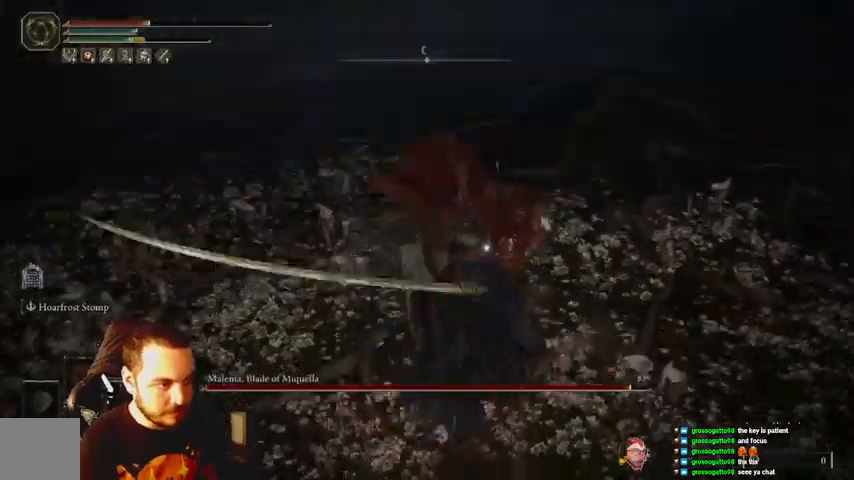
{"buttons": [], "left_stick": "right", "right_stick": "center", "events": [[500, "left_stick", "right"]]}
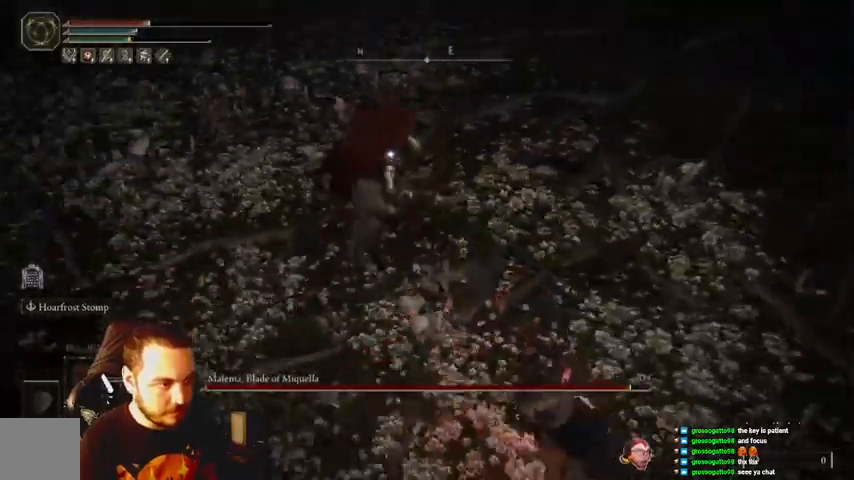
{"buttons": [], "left_stick": "up-right", "right_stick": "center", "events": [[100, "left_stick", "up-right"], [200, "B", "down"], [300, "B", "up"]]}
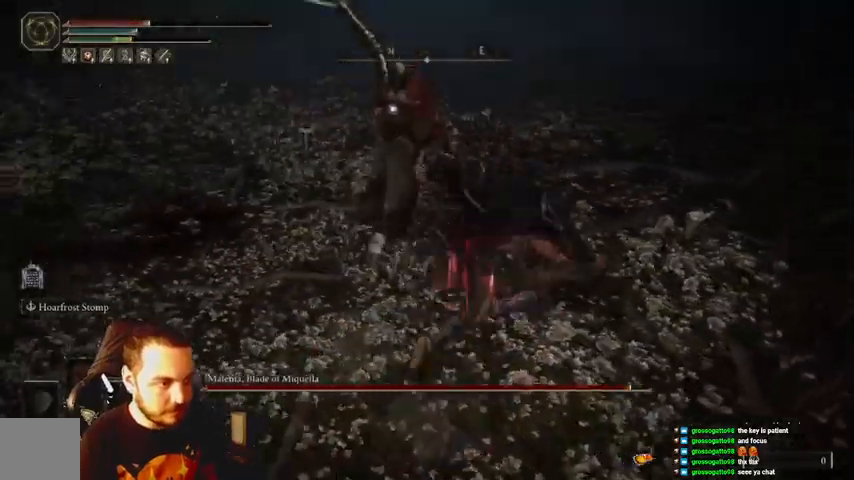
{"buttons": [], "left_stick": "up", "right_stick": "center", "events": [[433, "B", "down"], [467, "left_stick", "up"], [500, "B", "up"]]}
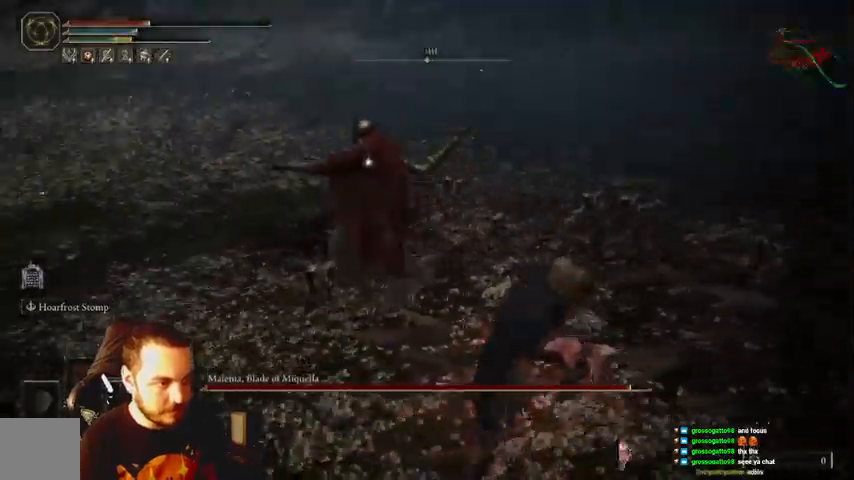
{"buttons": [], "left_stick": "up", "right_stick": "center", "events": []}
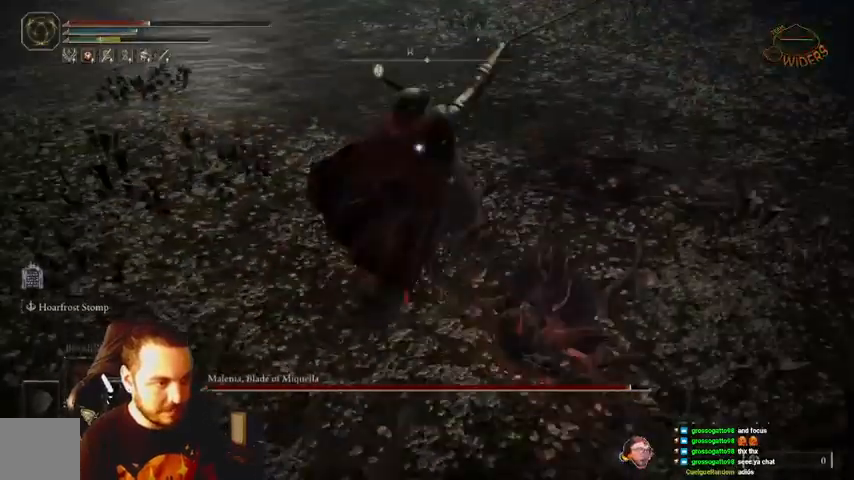
{"buttons": [], "left_stick": "up", "right_stick": "center", "events": [[300, "B", "down"], [400, "B", "up"]]}
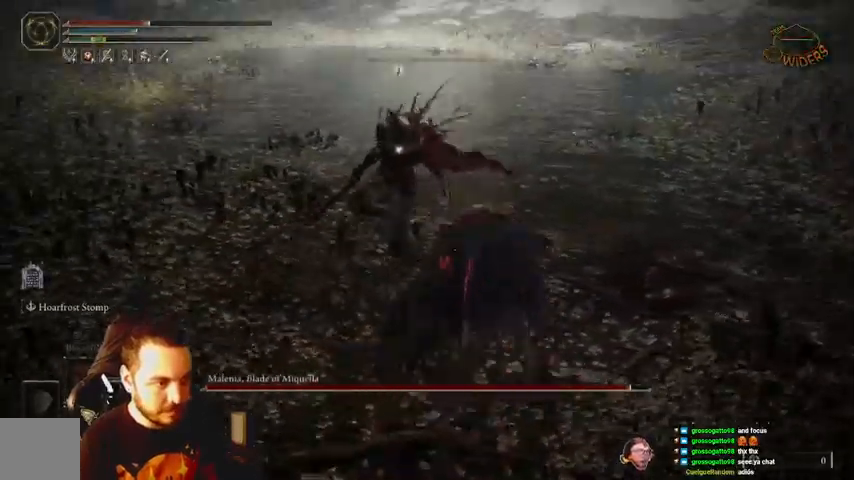
{"buttons": [], "left_stick": "up", "right_stick": "center", "events": []}
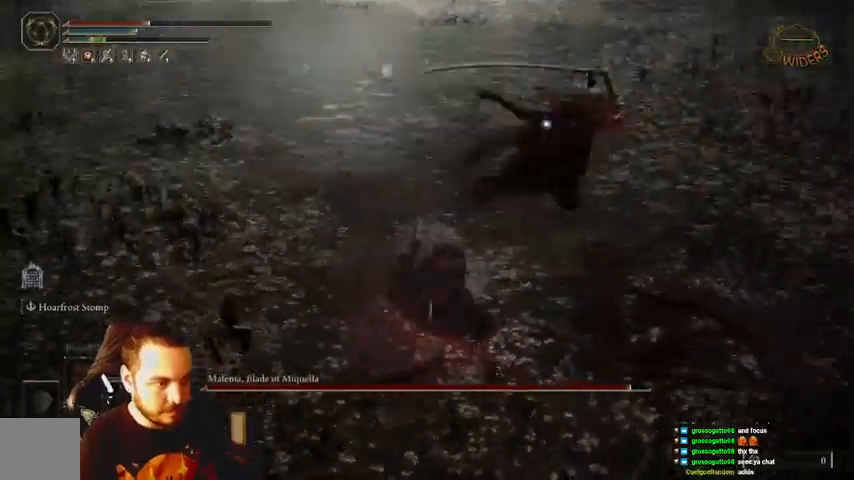
{"buttons": [], "left_stick": "up-right", "right_stick": "center", "events": [[100, "B", "down"], [200, "B", "up"], [467, "left_stick", "up-right"]]}
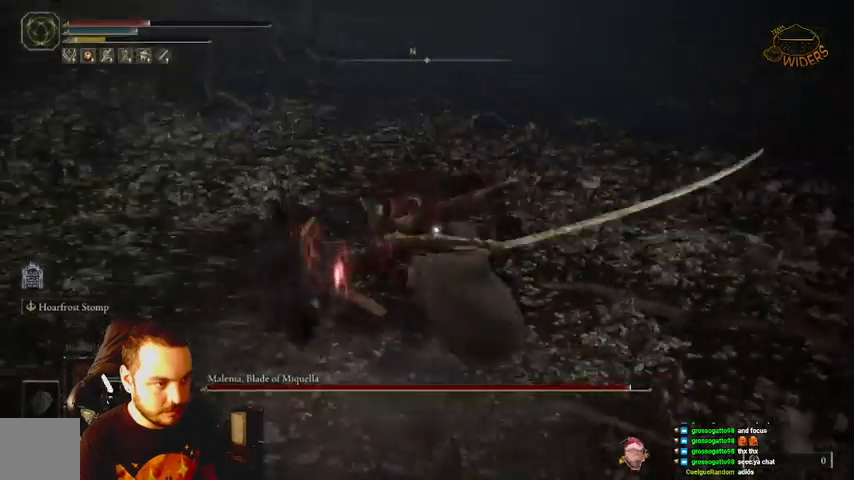
{"buttons": [], "left_stick": "up-right", "right_stick": "center", "events": []}
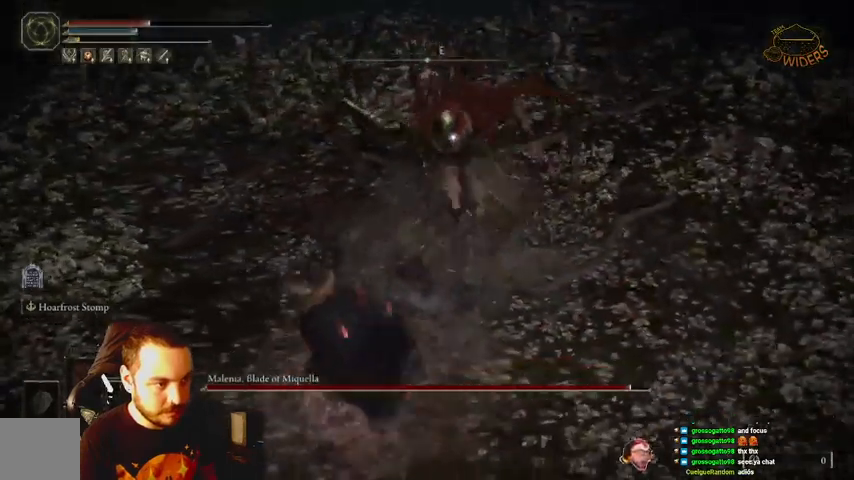
{"buttons": [], "left_stick": "right", "right_stick": "center", "events": [[433, "left_stick", "right"]]}
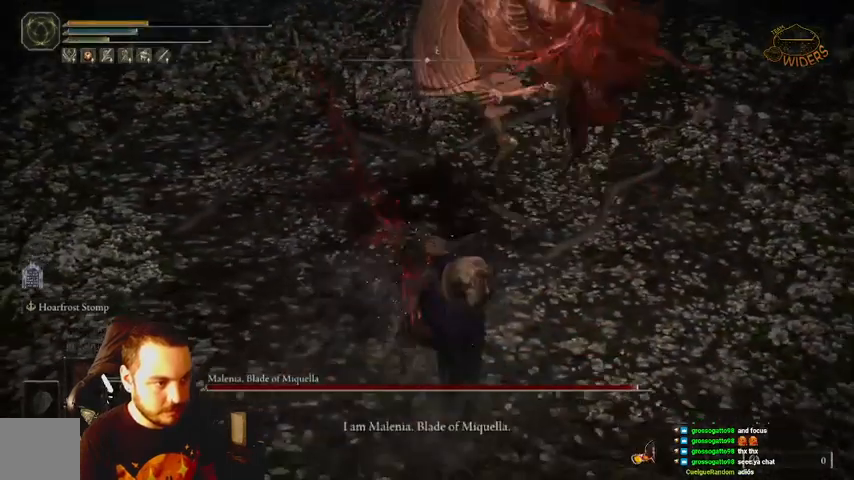
{"buttons": [], "left_stick": "center", "right_stick": "center", "events": [[100, "left_stick", "down"], [300, "left_stick", "center"]]}